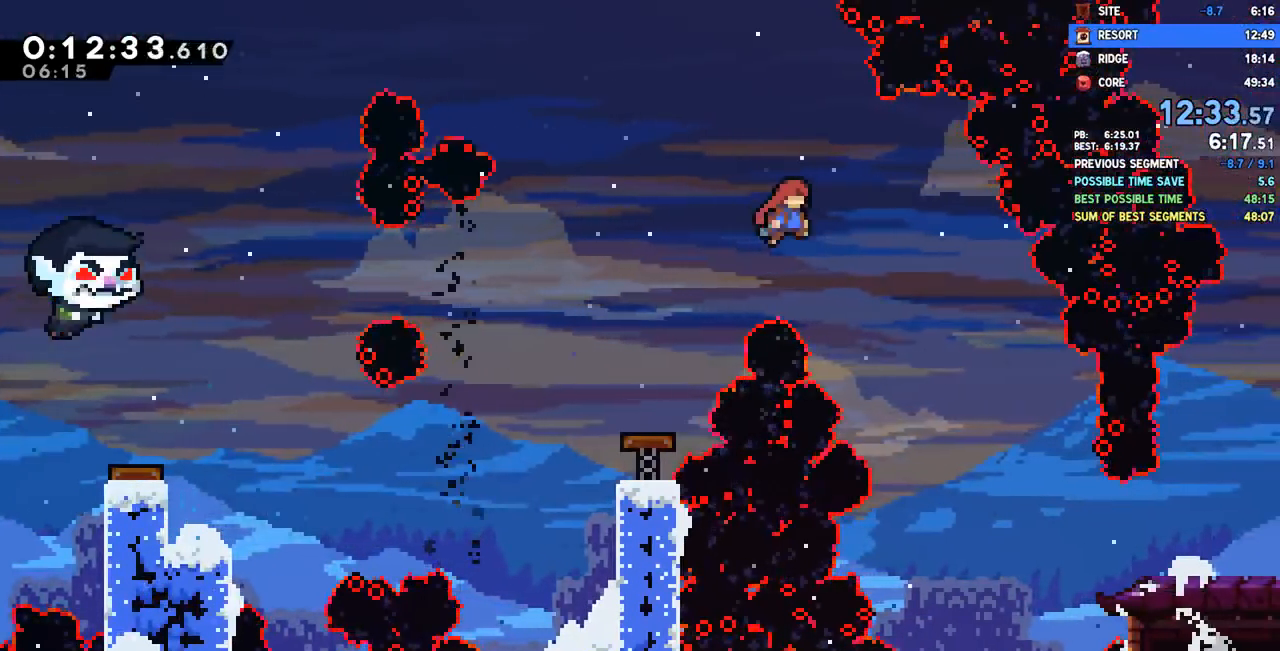
Gameplay with a controller (PlayStation layout); each line is a JSON object with the inputs held at the frame after it. "events" lists button and stick changes between this image and that frame as [ms after this image, input, new state], when the widget could be followed in between. Not read: R1.
{"buttons": ["TRIANGLE", "DPAD_DOWN", "DPAD_RIGHT"], "left_stick": "center", "right_stick": "center"}
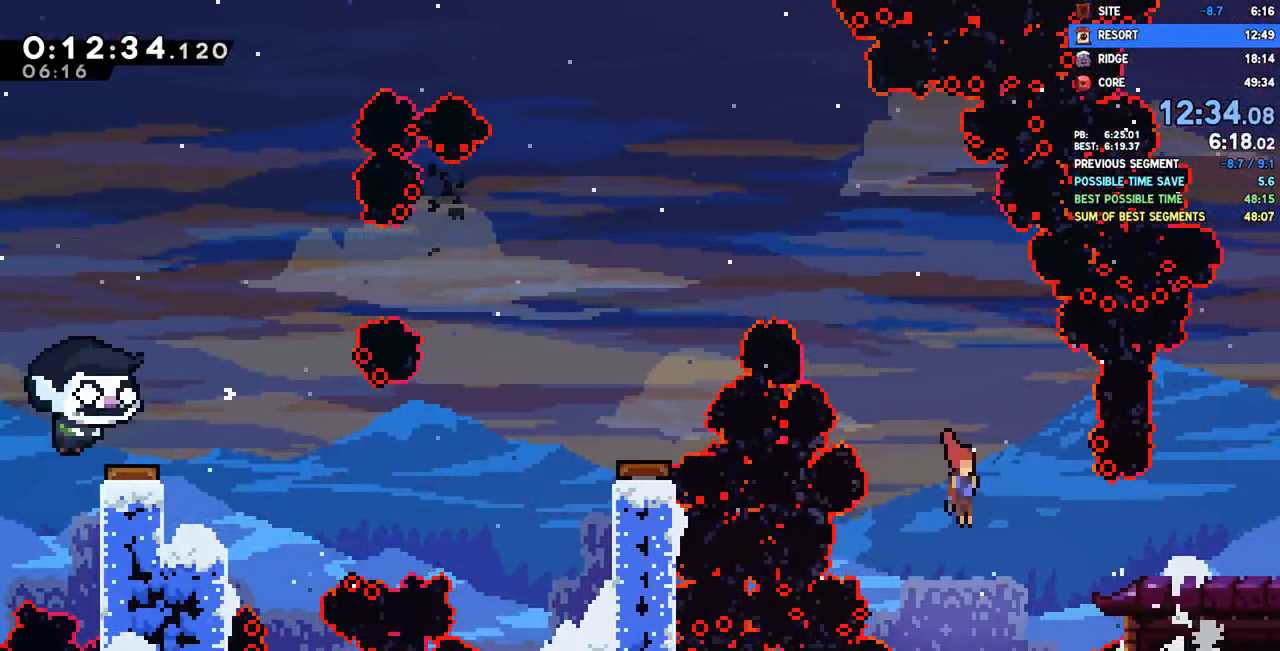
{"buttons": ["DPAD_DOWN", "DPAD_RIGHT"], "left_stick": "center", "right_stick": "center", "events": [[50, "DPAD_DOWN", "up"], [83, "SQUARE", "down"], [83, "TRIANGLE", "up"], [217, "SQUARE", "up"], [433, "DPAD_DOWN", "down"]]}
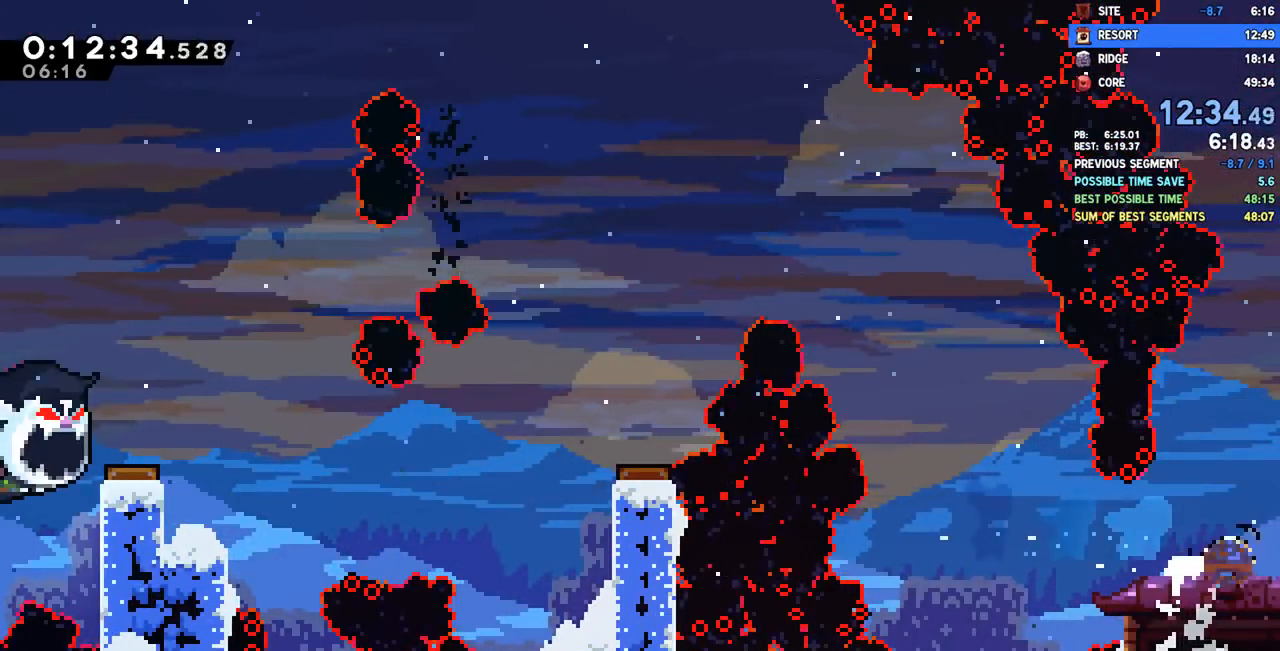
{"buttons": [], "left_stick": "center", "right_stick": "center", "events": [[17, "SQUARE", "down"], [150, "SQUARE", "up"], [383, "DPAD_DOWN", "up"], [383, "DPAD_RIGHT", "up"]]}
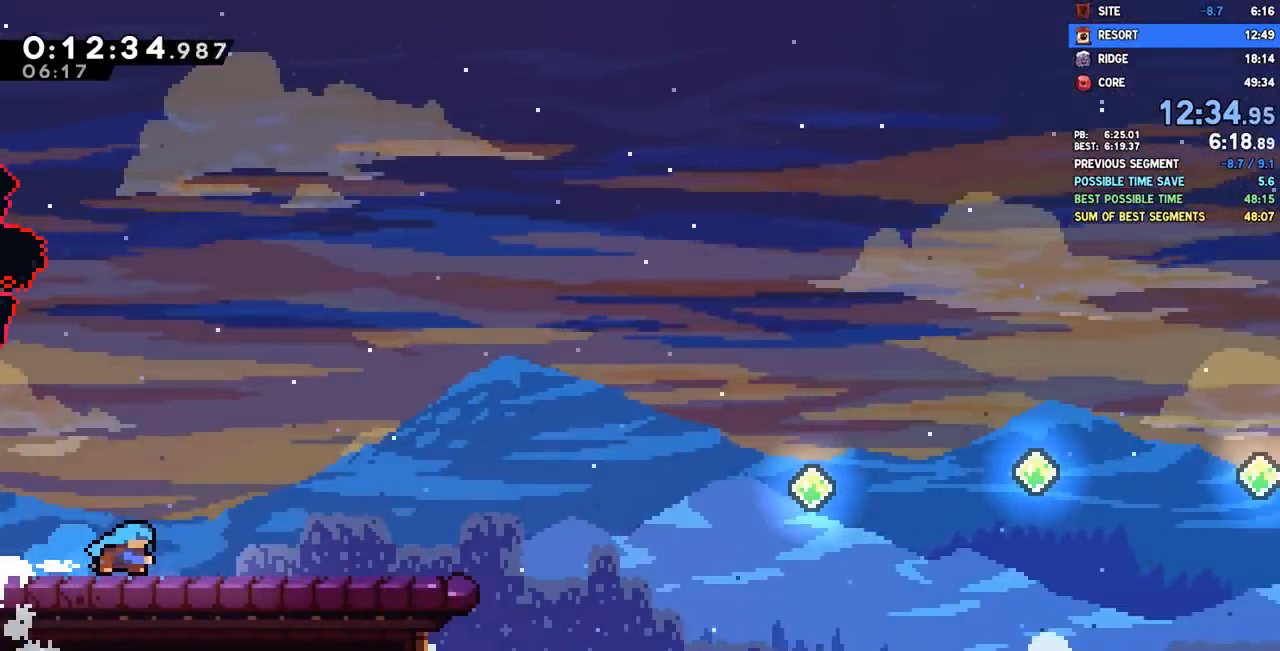
{"buttons": ["DPAD_RIGHT"], "left_stick": "center", "right_stick": "center", "events": [[133, "DPAD_RIGHT", "down"], [350, "CROSS", "down"], [400, "CROSS", "up"]]}
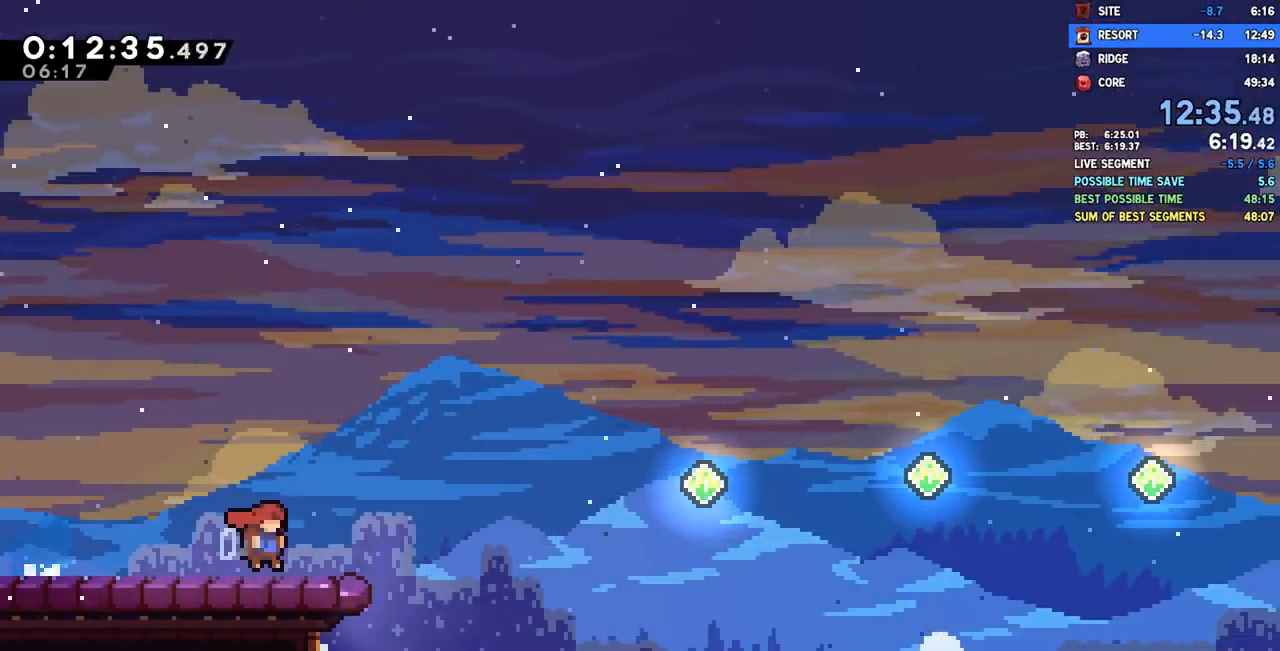
{"buttons": ["SQUARE", "DPAD_RIGHT"], "left_stick": "center", "right_stick": "center", "events": [[67, "CROSS", "down"], [417, "CROSS", "up"], [483, "SQUARE", "down"]]}
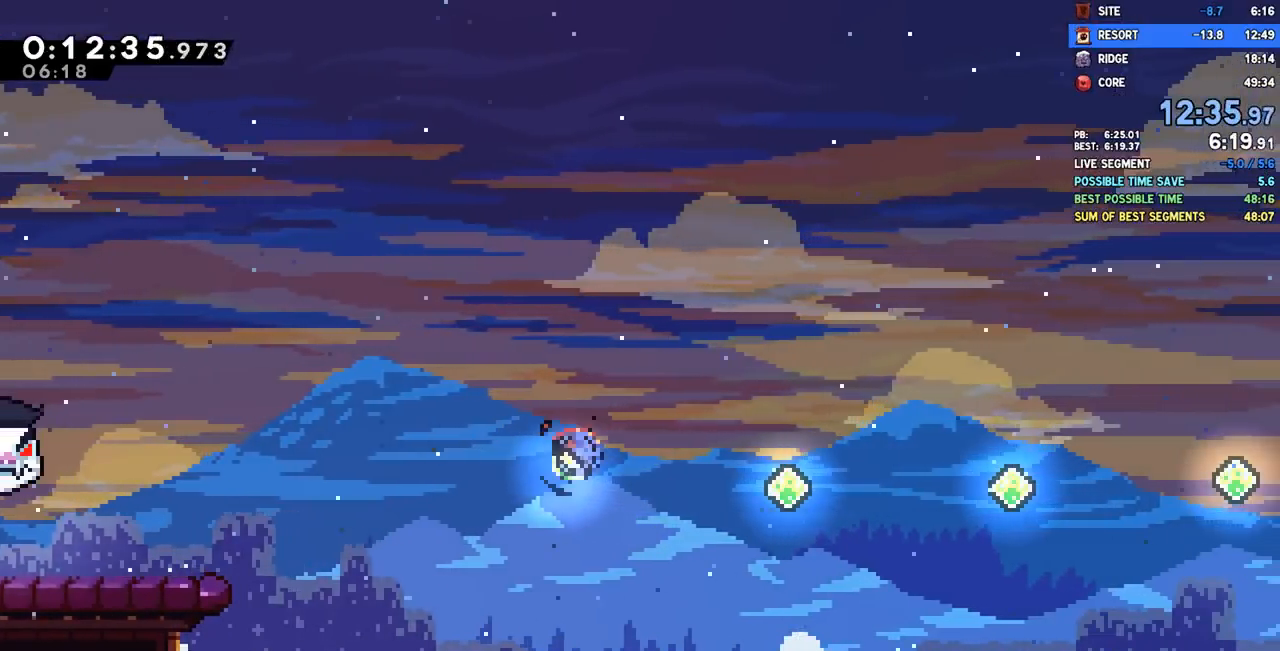
{"buttons": ["DPAD_RIGHT"], "left_stick": "center", "right_stick": "center", "events": [[100, "SQUARE", "up"], [217, "L1", "down"], [267, "SQUARE", "down"], [317, "L1", "up"], [417, "SQUARE", "up"]]}
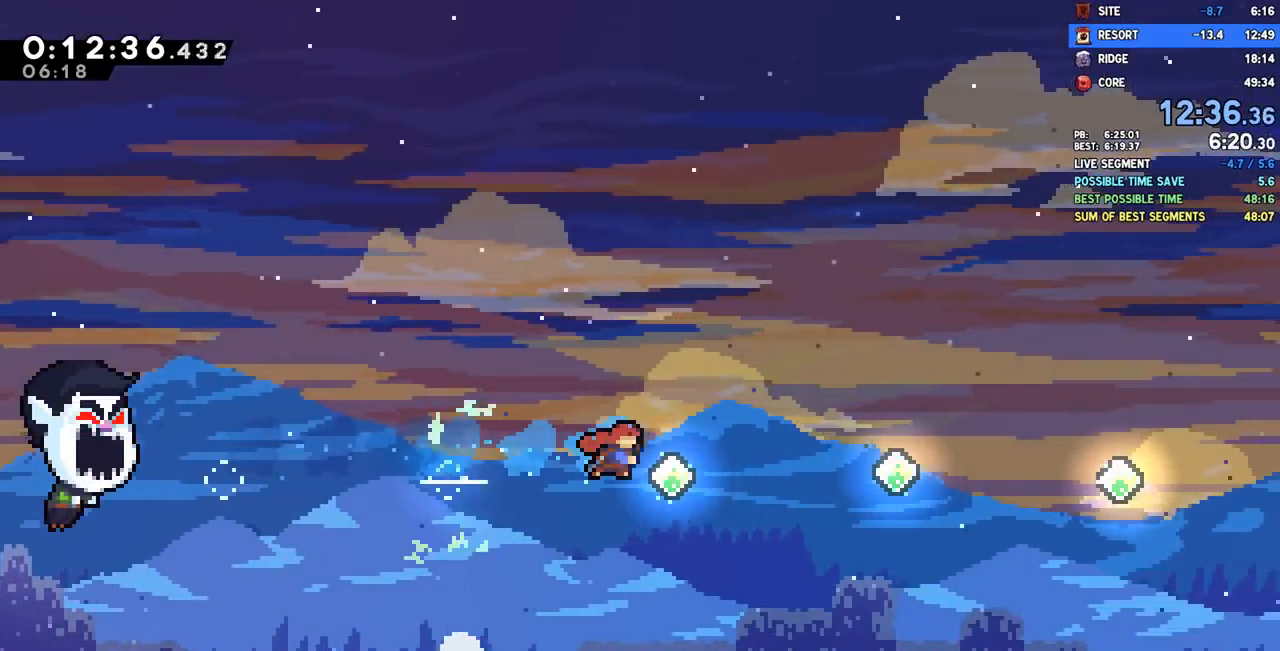
{"buttons": ["SQUARE", "DPAD_RIGHT"], "left_stick": "center", "right_stick": "center", "events": [[83, "SQUARE", "down"], [267, "SQUARE", "up"], [417, "SQUARE", "down"]]}
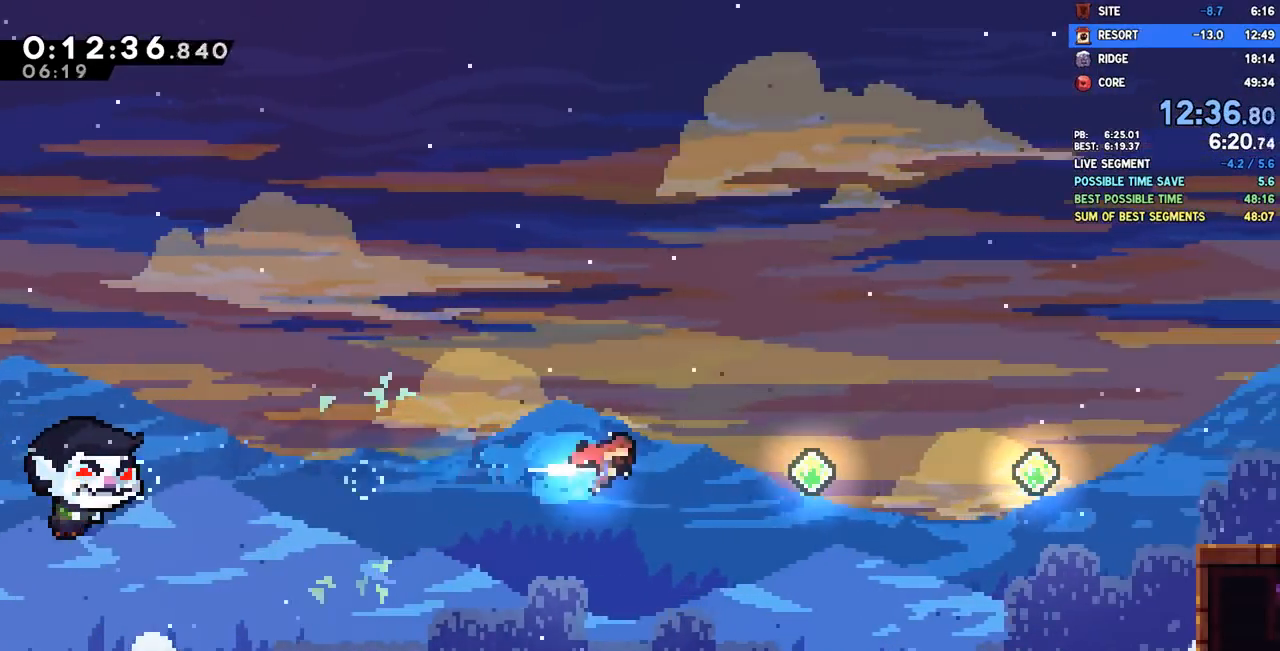
{"buttons": ["DPAD_RIGHT"], "left_stick": "center", "right_stick": "center", "events": [[83, "SQUARE", "up"], [267, "SQUARE", "down"], [417, "SQUARE", "up"]]}
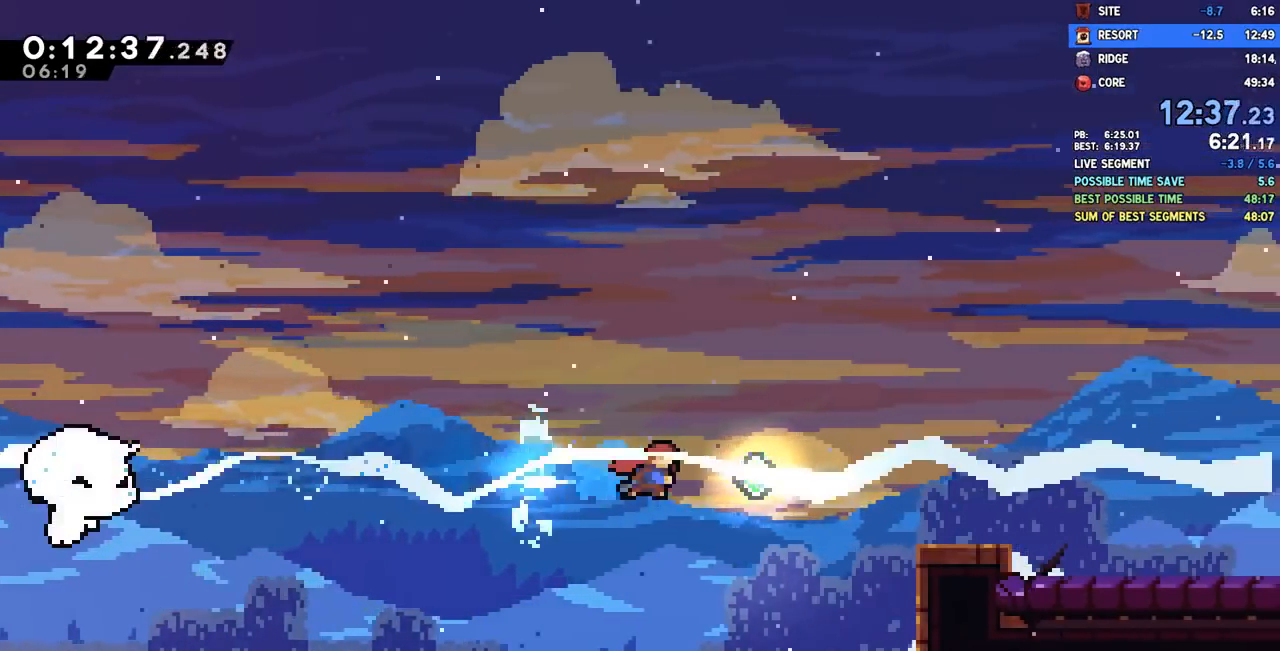
{"buttons": ["SQUARE", "DPAD_DOWN", "DPAD_RIGHT"], "left_stick": "center", "right_stick": "center", "events": [[117, "SQUARE", "down"], [267, "SQUARE", "up"], [383, "DPAD_DOWN", "down"], [433, "SQUARE", "down"]]}
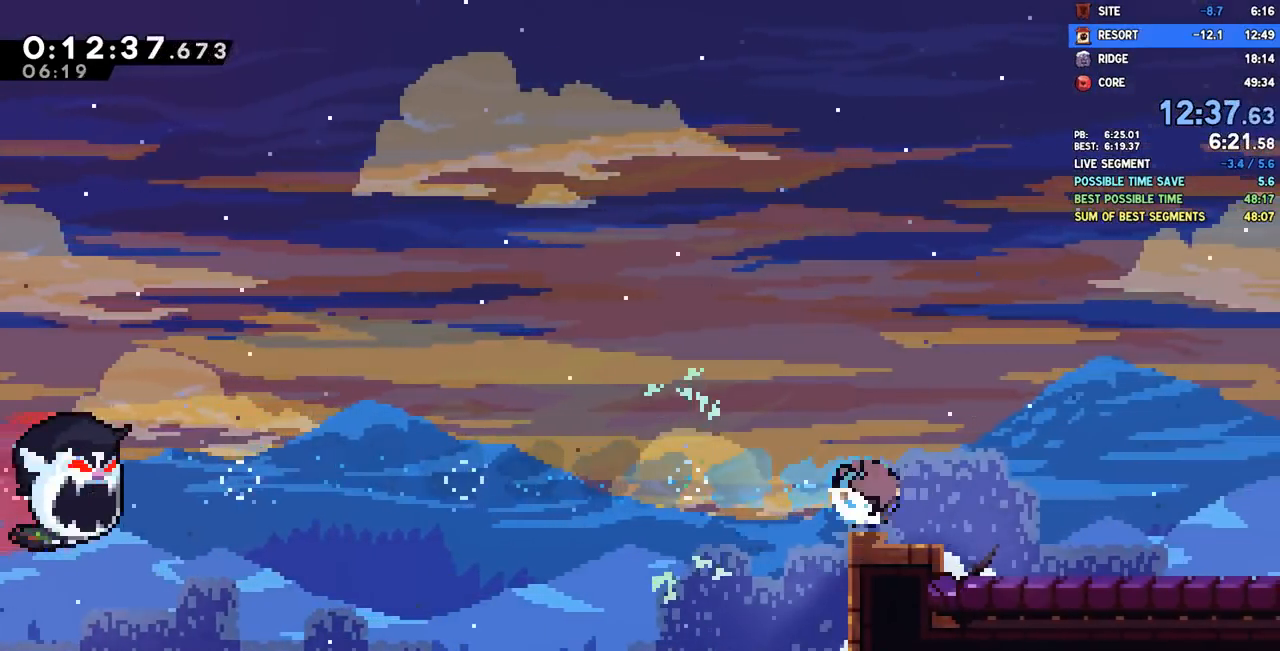
{"buttons": ["DPAD_DOWN", "DPAD_RIGHT"], "left_stick": "center", "right_stick": "center", "events": [[50, "SQUARE", "up"], [117, "CROSS", "down"], [133, "SQUARE", "down"], [183, "CROSS", "up"], [283, "SQUARE", "up"], [350, "CROSS", "down"], [417, "CROSS", "up"]]}
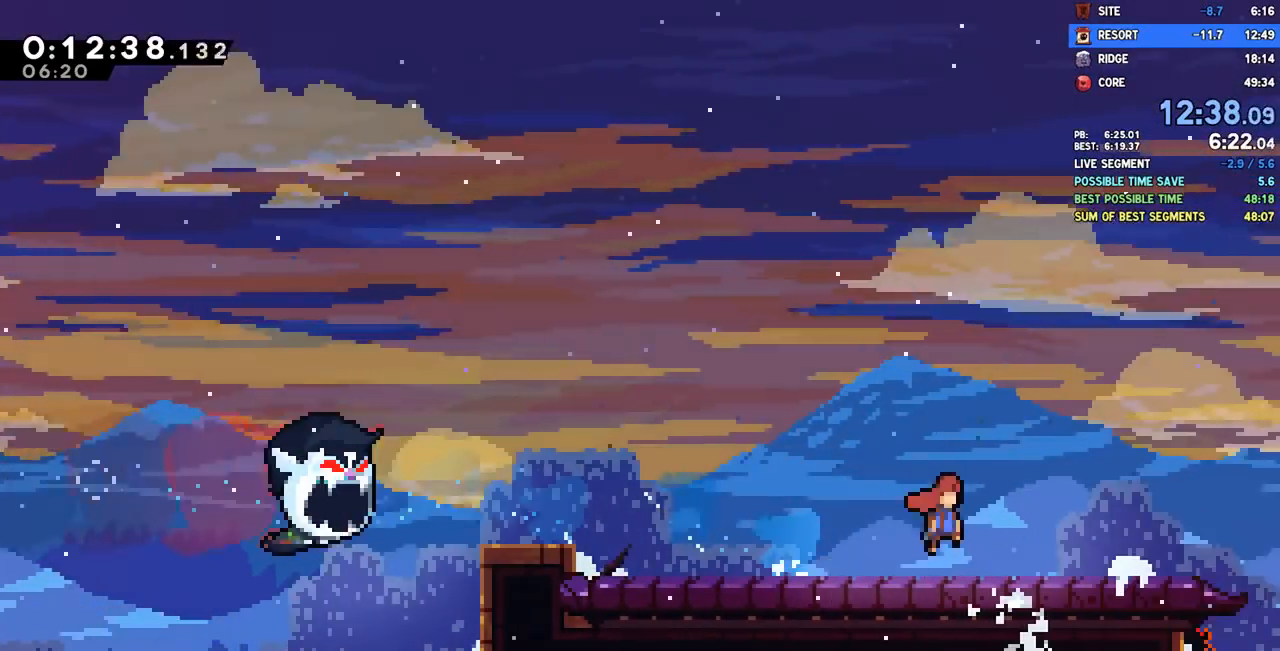
{"buttons": ["DPAD_DOWN", "DPAD_RIGHT"], "left_stick": "center", "right_stick": "center", "events": [[117, "L1", "down"], [133, "L1", "up"]]}
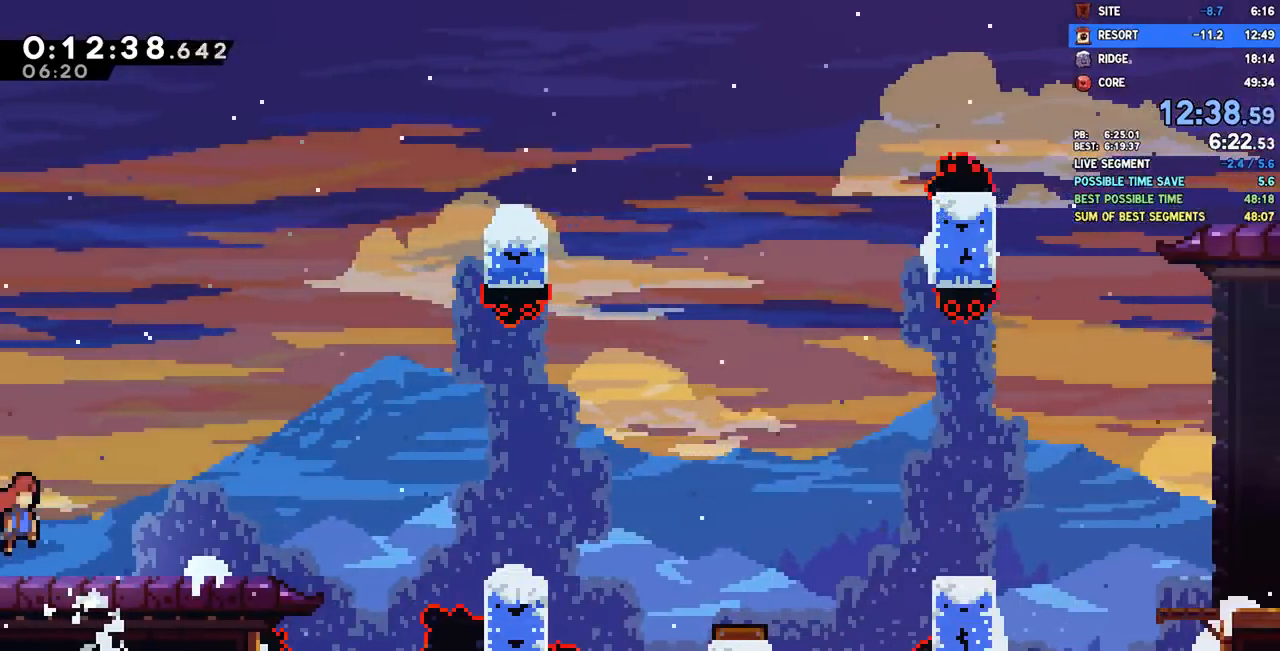
{"buttons": ["SQUARE", "DPAD_DOWN", "DPAD_RIGHT"], "left_stick": "center", "right_stick": "center", "events": [[133, "DPAD_DOWN", "up"], [233, "CROSS", "down"], [367, "CROSS", "up"], [400, "DPAD_DOWN", "down"], [450, "SQUARE", "down"]]}
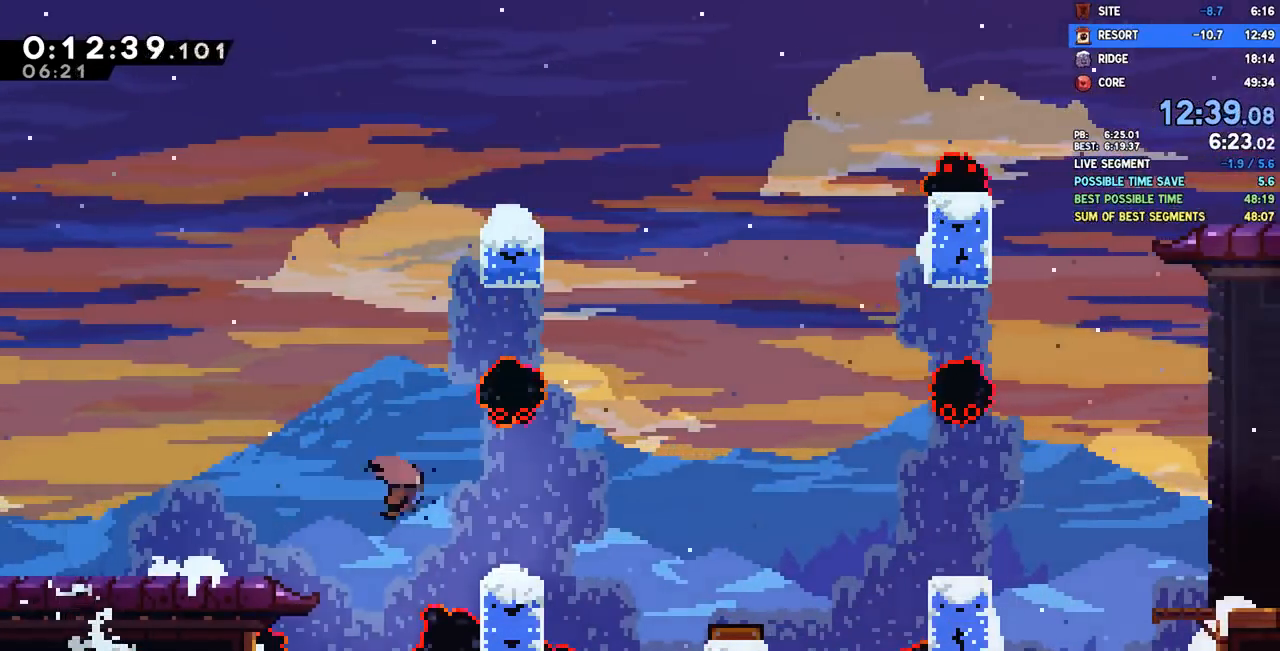
{"buttons": ["SQUARE", "DPAD_RIGHT"], "left_stick": "center", "right_stick": "center", "events": [[67, "SQUARE", "up"], [133, "DPAD_DOWN", "up"], [150, "CROSS", "down"], [400, "CROSS", "up"], [433, "SQUARE", "down"]]}
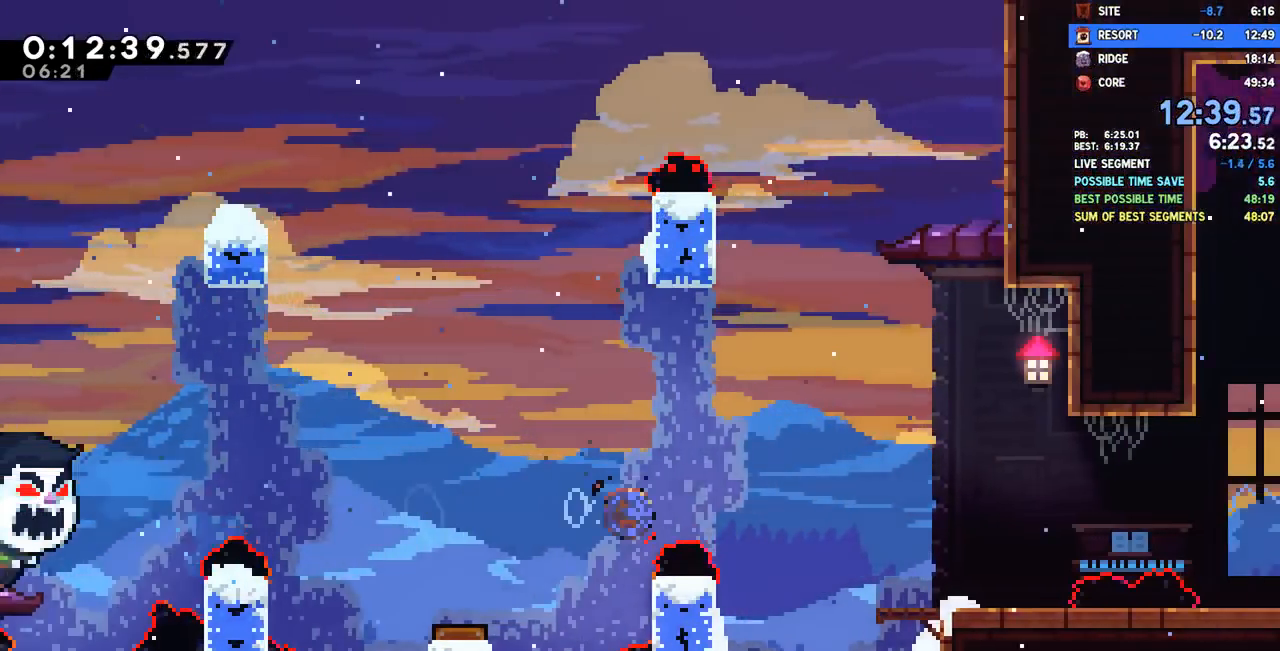
{"buttons": ["SQUARE", "DPAD_RIGHT"], "left_stick": "center", "right_stick": "center", "events": [[100, "SQUARE", "up"], [467, "SQUARE", "down"]]}
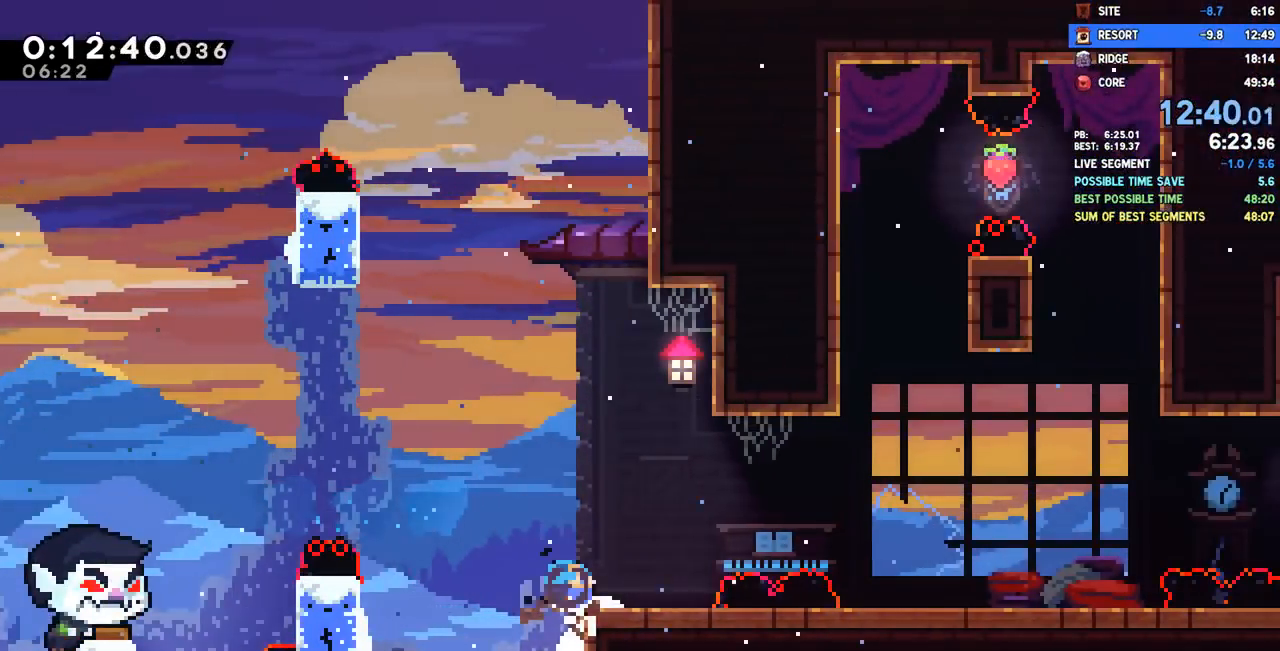
{"buttons": ["CROSS", "DPAD_LEFT"], "left_stick": "center", "right_stick": "center", "events": [[50, "CROSS", "down"], [133, "SQUARE", "up"], [167, "CROSS", "up"], [333, "DPAD_RIGHT", "up"], [400, "DPAD_LEFT", "down"], [467, "CROSS", "down"]]}
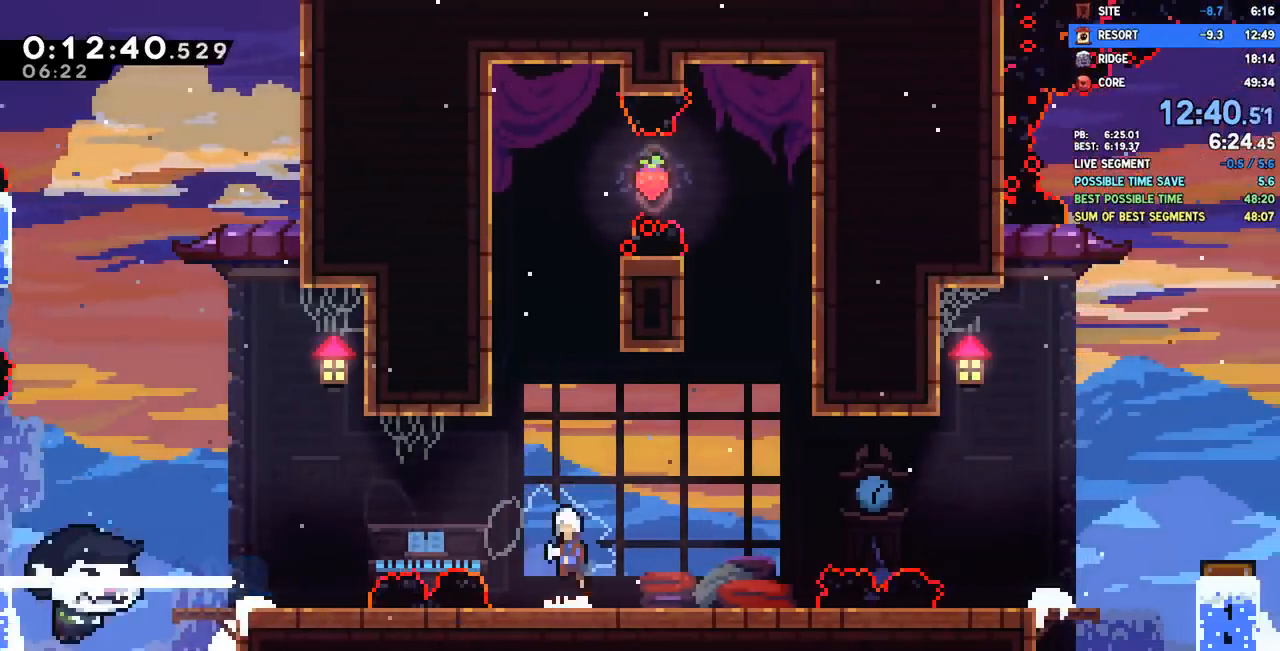
{"buttons": [], "left_stick": "center", "right_stick": "center", "events": [[250, "CROSS", "up"], [300, "DPAD_LEFT", "up"], [300, "DPAD_UP", "down"], [317, "SQUARE", "down"], [467, "SQUARE", "up"], [500, "DPAD_UP", "up"]]}
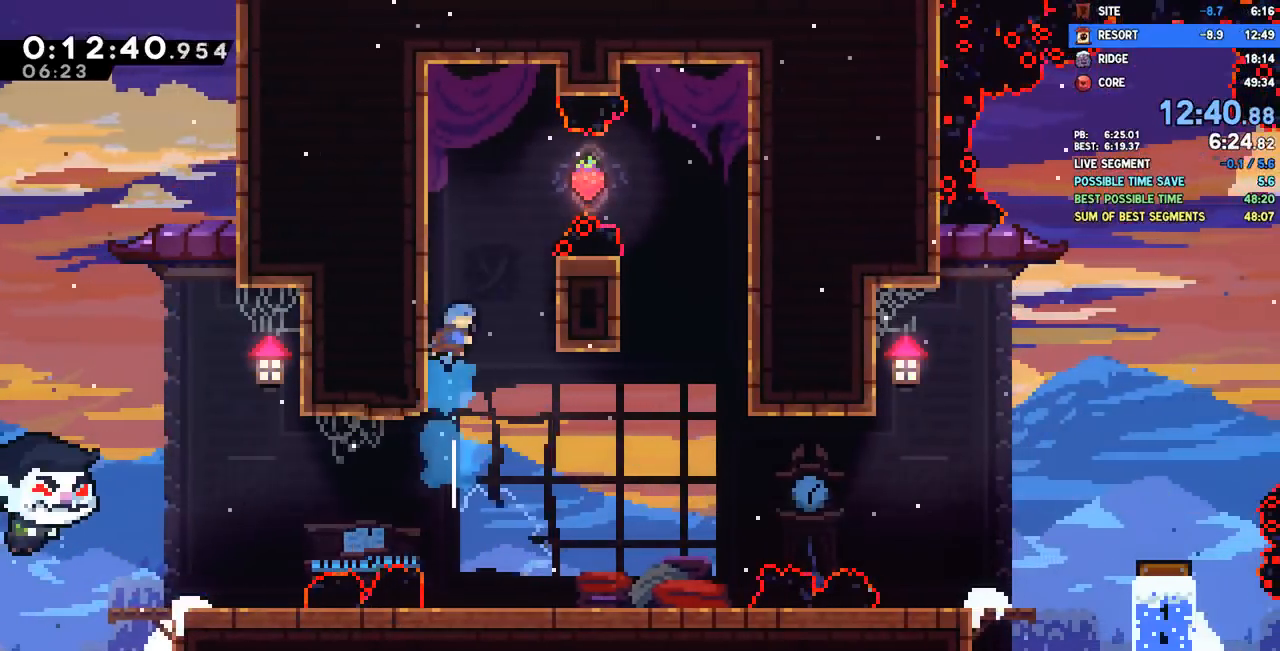
{"buttons": ["DPAD_DOWN", "DPAD_RIGHT"], "left_stick": "center", "right_stick": "center", "events": [[17, "DPAD_RIGHT", "down"], [33, "CROSS", "down"], [183, "CROSS", "up"], [217, "DPAD_DOWN", "down"], [450, "DPAD_DOWN", "up"], [467, "DPAD_DOWN", "down"]]}
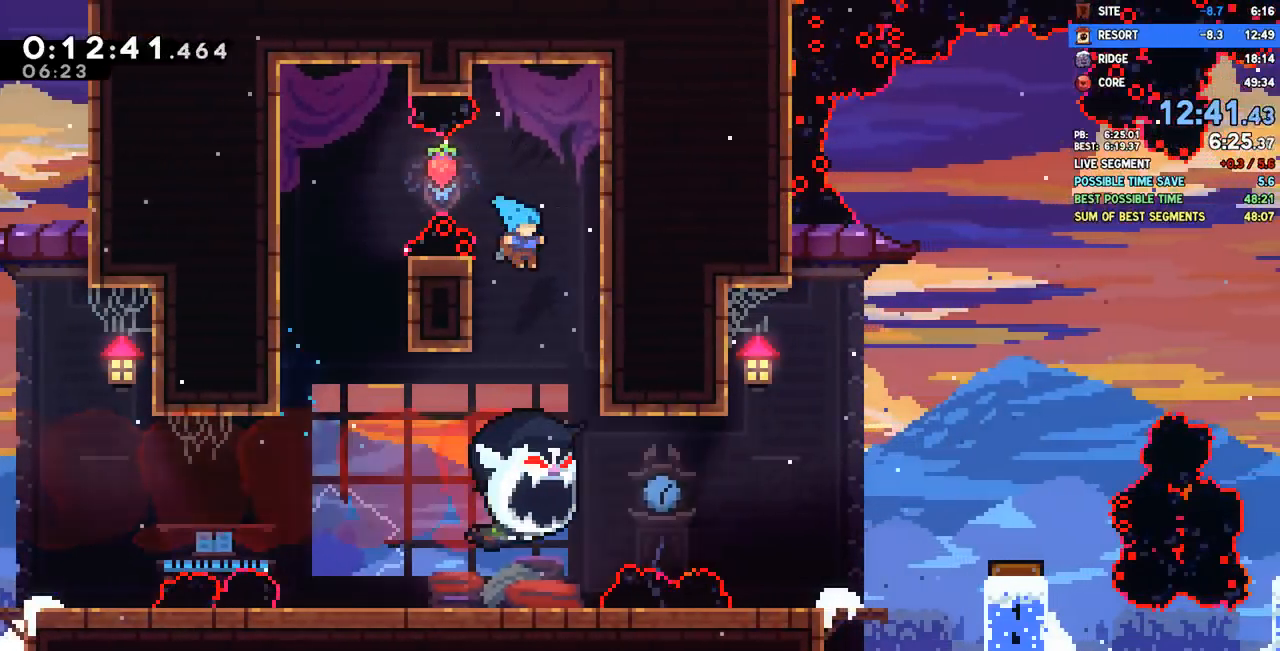
{"buttons": ["CROSS", "SQUARE", "DPAD_RIGHT"], "left_stick": "center", "right_stick": "center", "events": [[17, "DPAD_RIGHT", "up"], [400, "DPAD_DOWN", "up"], [417, "DPAD_RIGHT", "down"], [450, "SQUARE", "down"], [483, "CROSS", "down"]]}
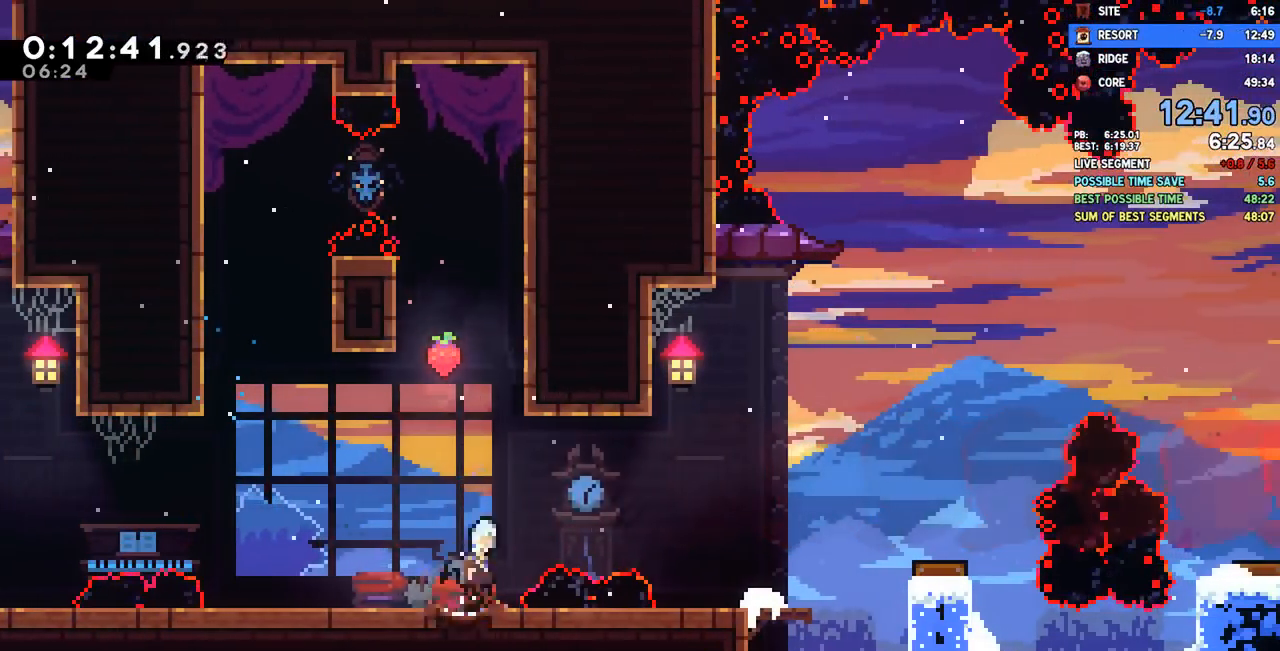
{"buttons": ["DPAD_RIGHT"], "left_stick": "center", "right_stick": "center", "events": [[50, "SQUARE", "up"], [67, "CROSS", "up"], [317, "CROSS", "down"], [400, "CROSS", "up"]]}
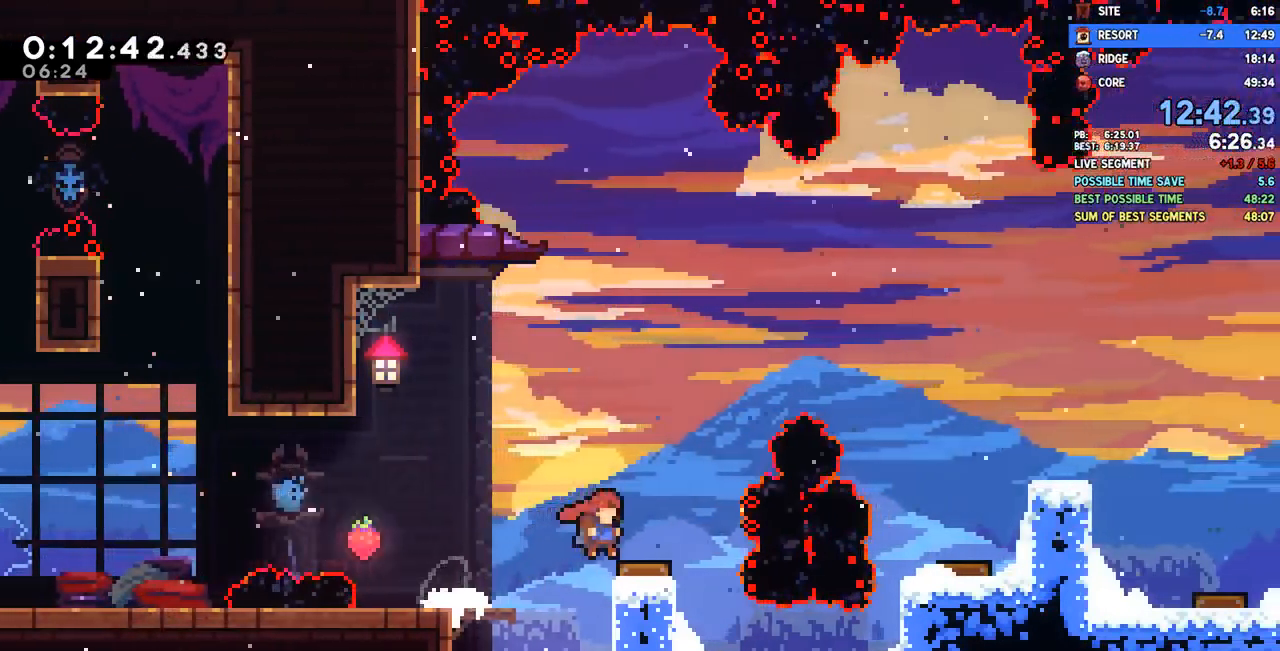
{"buttons": ["DPAD_DOWN", "DPAD_RIGHT"], "left_stick": "center", "right_stick": "center", "events": [[250, "SQUARE", "down"], [350, "SQUARE", "up"], [433, "DPAD_DOWN", "down"]]}
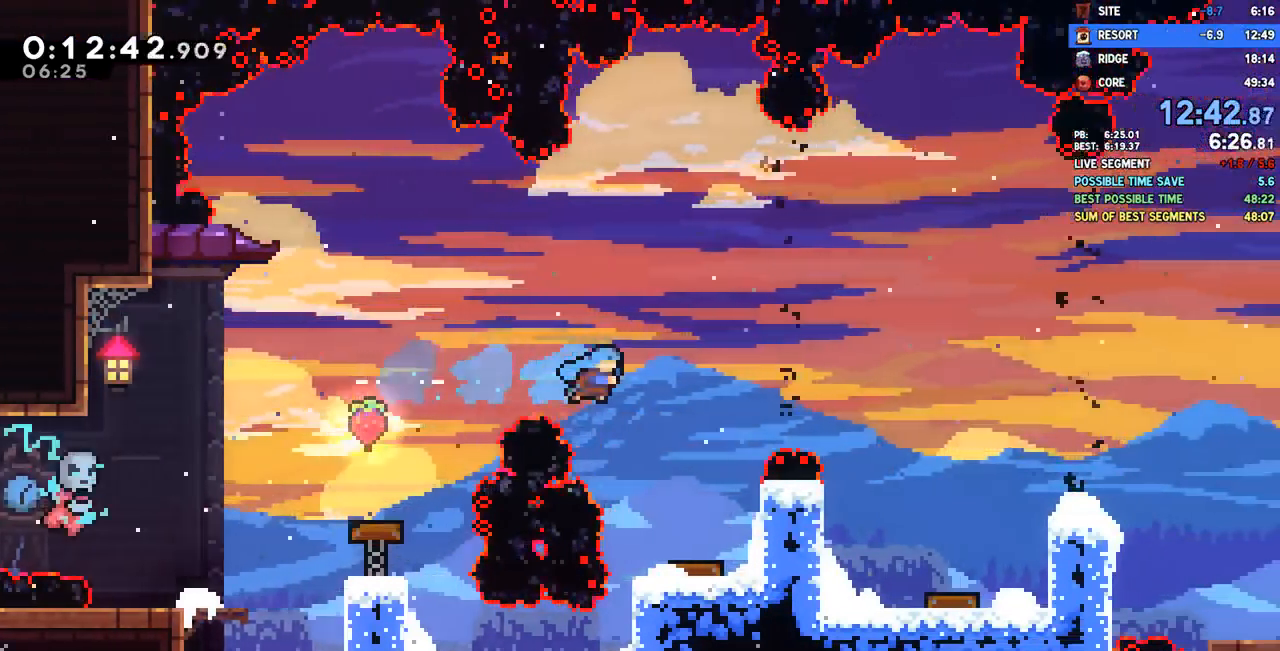
{"buttons": ["DPAD_DOWN", "DPAD_RIGHT"], "left_stick": "center", "right_stick": "center", "events": [[183, "DPAD_DOWN", "up"], [200, "DPAD_RIGHT", "up"], [383, "DPAD_RIGHT", "down"], [400, "DPAD_DOWN", "down"]]}
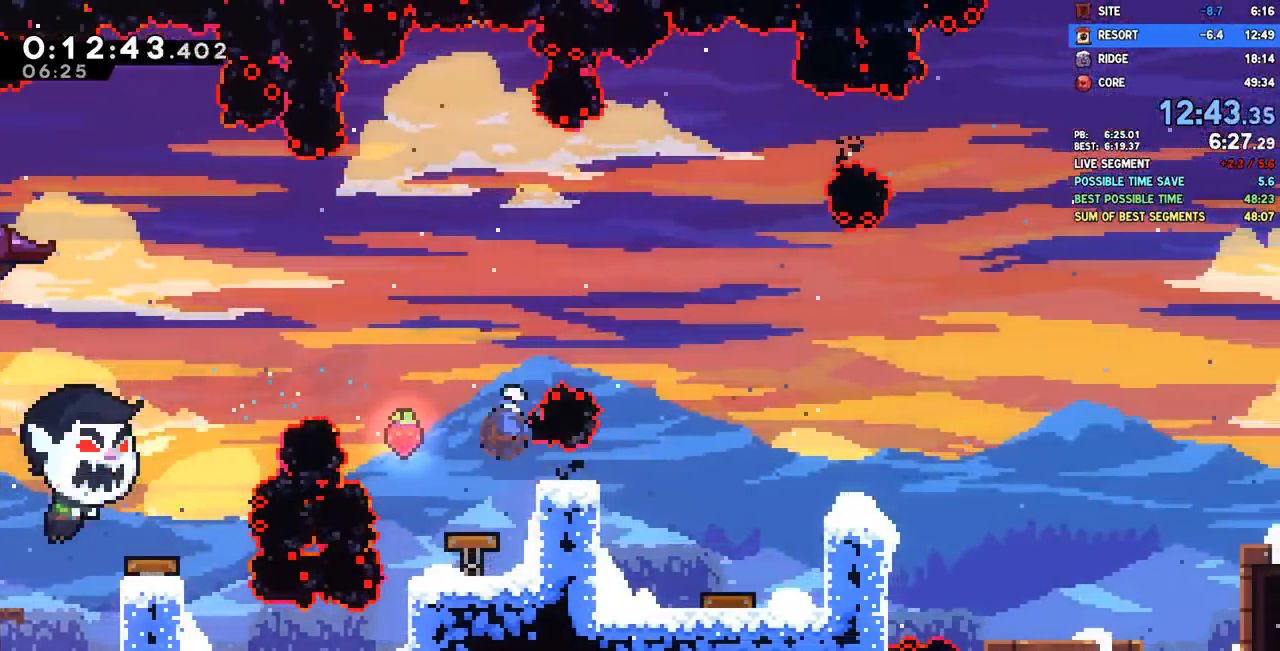
{"buttons": ["DPAD_RIGHT"], "left_stick": "center", "right_stick": "center", "events": [[17, "SQUARE", "down"], [117, "SQUARE", "up"], [167, "DPAD_DOWN", "up"], [217, "CROSS", "down"], [283, "L1", "down"], [333, "L1", "up"], [350, "CROSS", "up"]]}
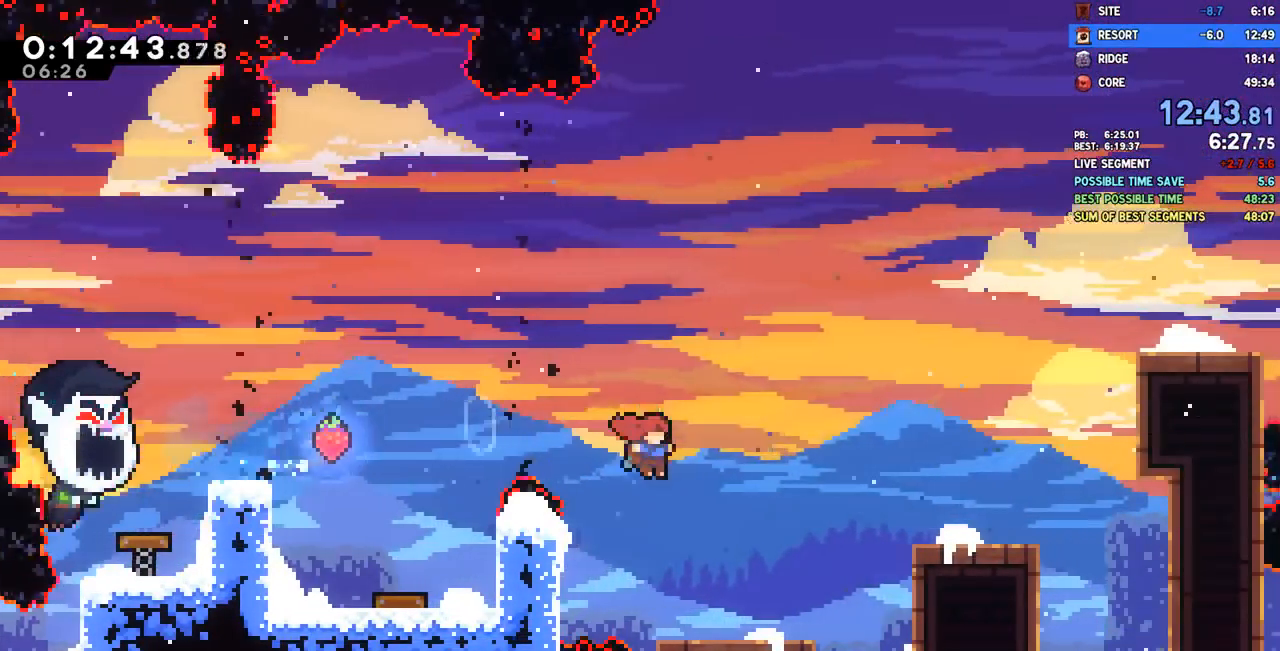
{"buttons": ["DPAD_RIGHT"], "left_stick": "center", "right_stick": "center", "events": [[50, "SQUARE", "down"], [150, "SQUARE", "up"]]}
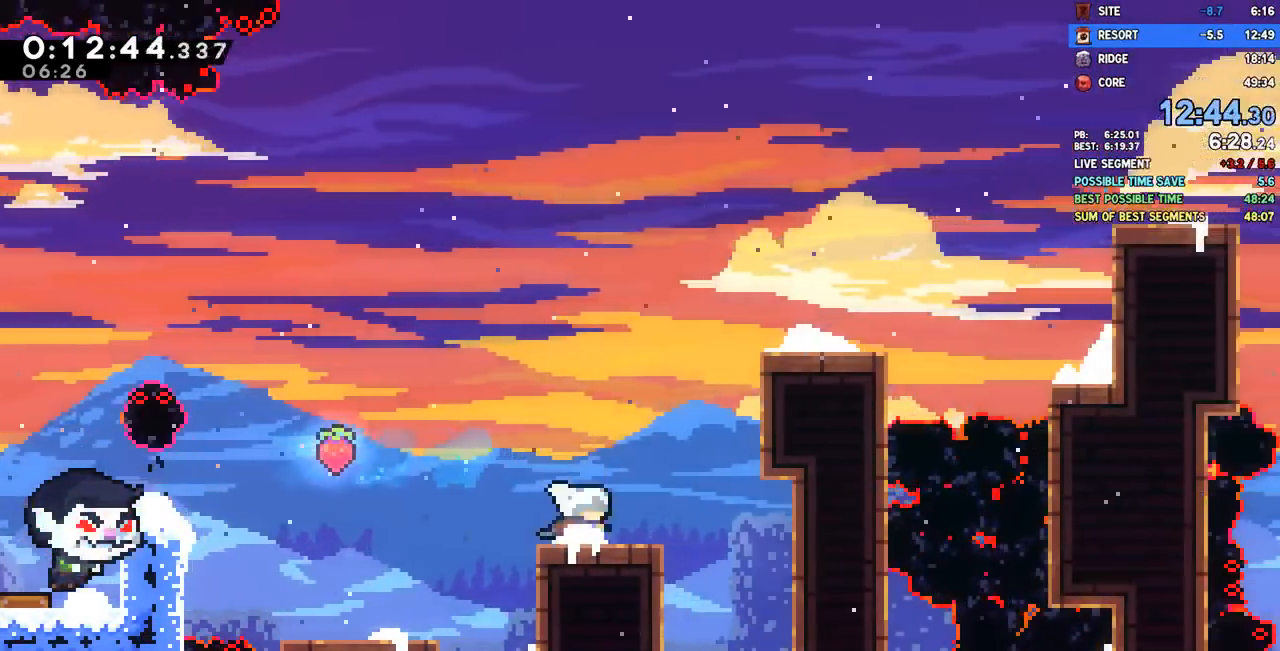
{"buttons": ["CROSS", "L1", "R2", "DPAD_UP", "DPAD_RIGHT"], "left_stick": "center", "right_stick": "center"}
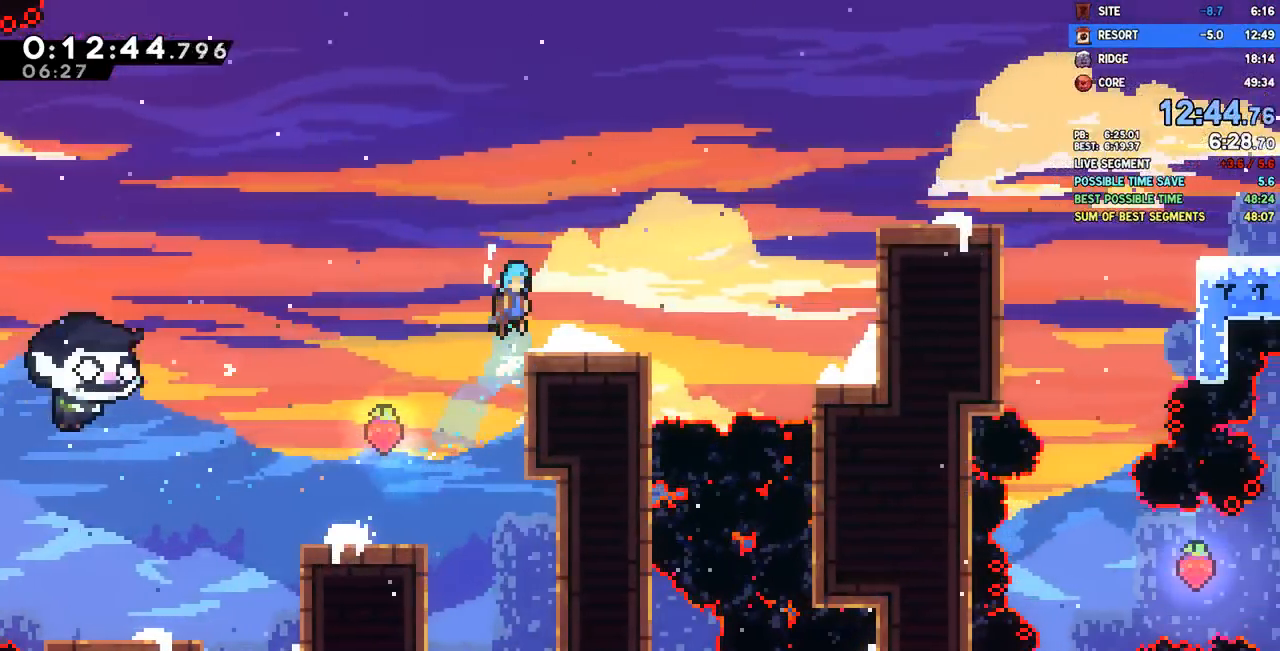
{"buttons": ["SQUARE", "DPAD_UP", "DPAD_RIGHT"], "left_stick": "center", "right_stick": "center", "events": [[17, "CROSS", "up"], [33, "R2", "up"], [167, "L1", "up"], [283, "CROSS", "down"], [417, "CROSS", "up"], [483, "SQUARE", "down"]]}
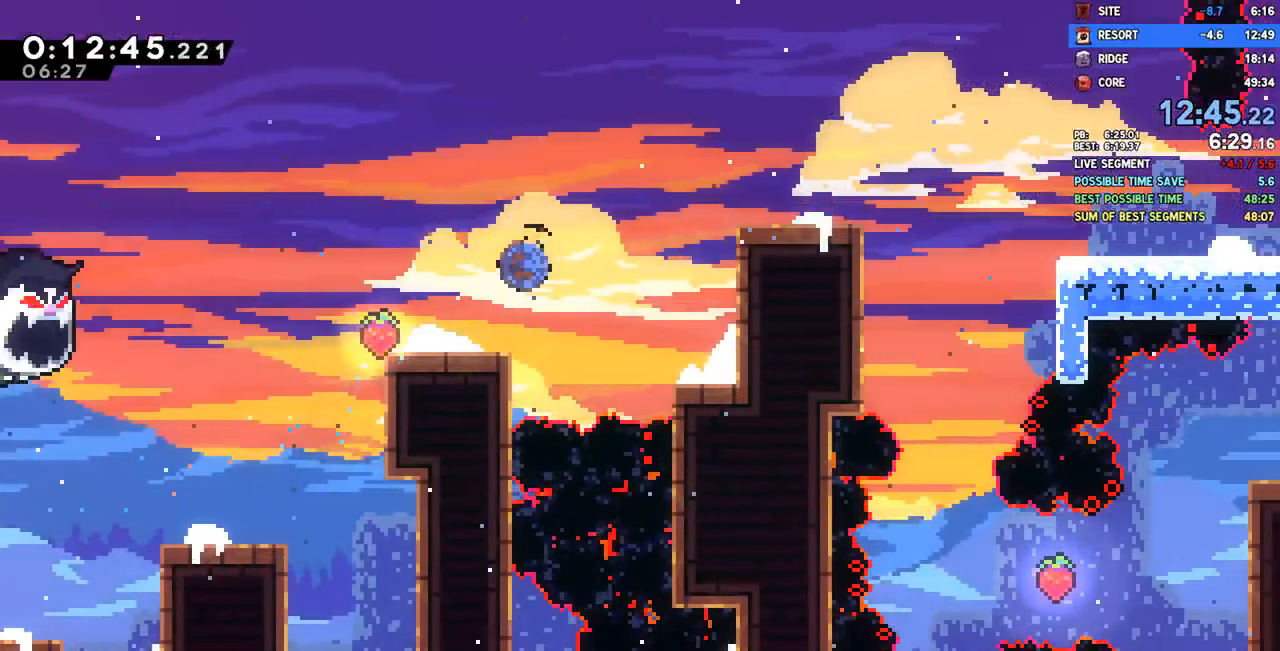
{"buttons": ["DPAD_RIGHT"], "left_stick": "center", "right_stick": "center", "events": [[100, "SQUARE", "up"], [150, "DPAD_UP", "up"]]}
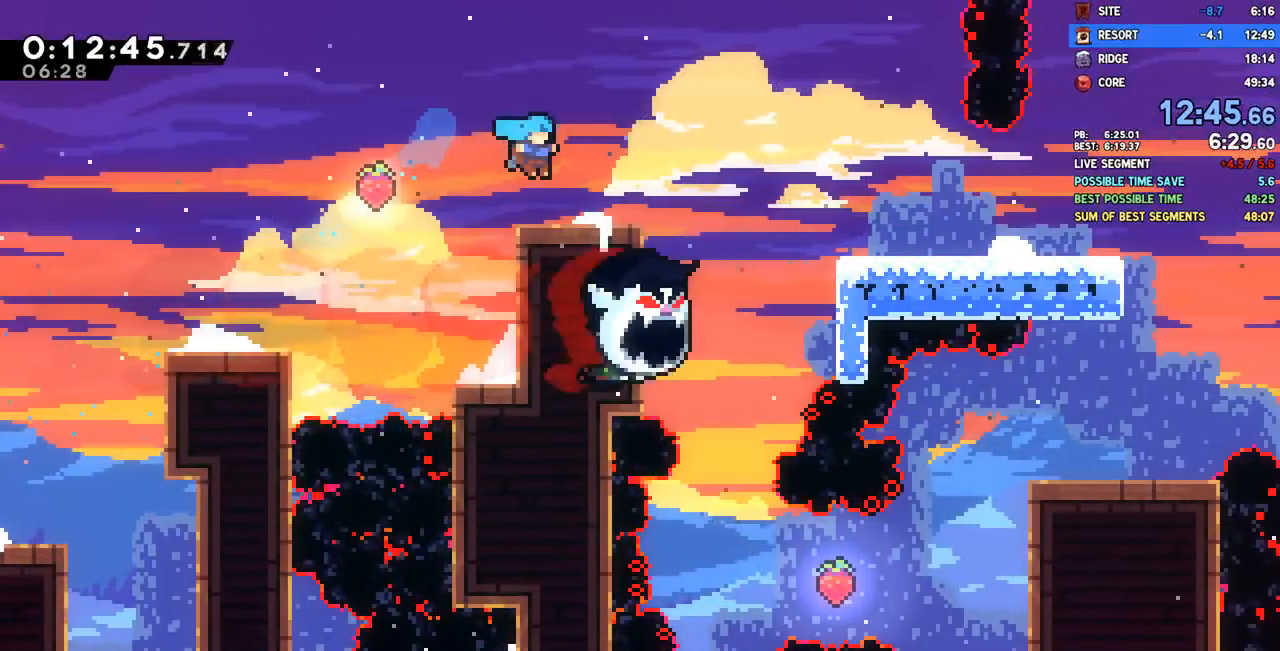
{"buttons": ["DPAD_DOWN"], "left_stick": "center", "right_stick": "left", "events": [[117, "CROSS", "down"], [150, "CROSS", "up"], [217, "DPAD_DOWN", "down"], [300, "right_stick", "left"], [467, "DPAD_RIGHT", "up"]]}
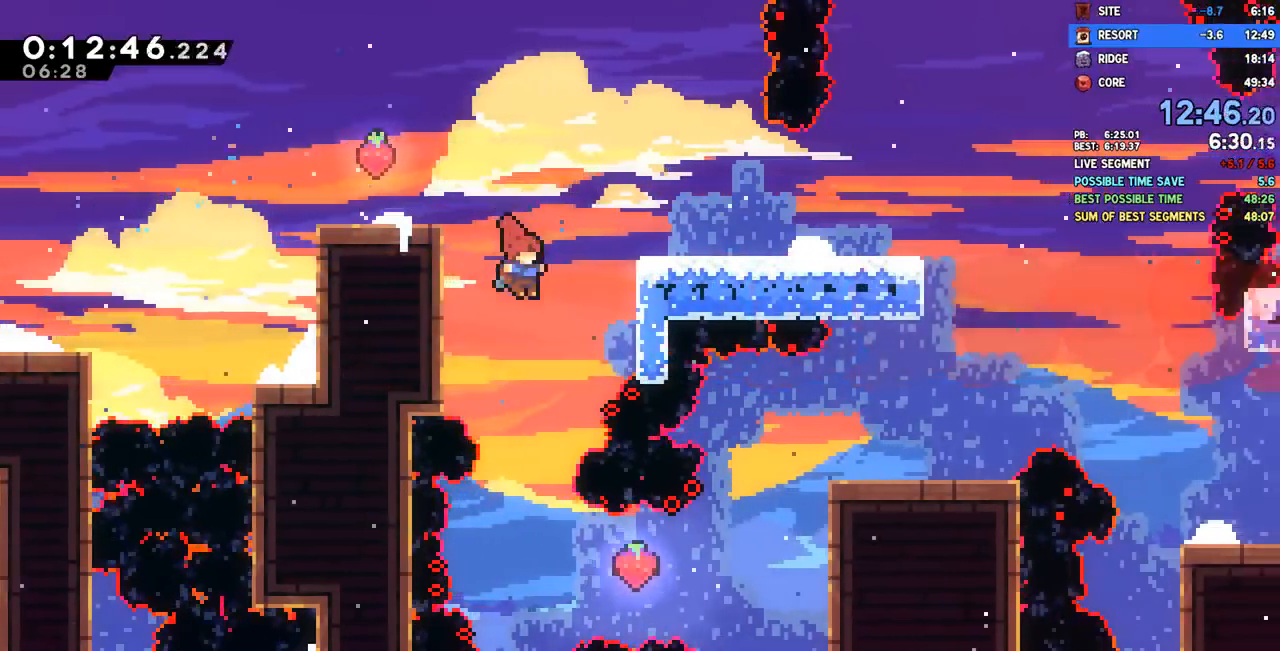
{"buttons": ["SQUARE", "DPAD_RIGHT"], "left_stick": "center", "right_stick": "center"}
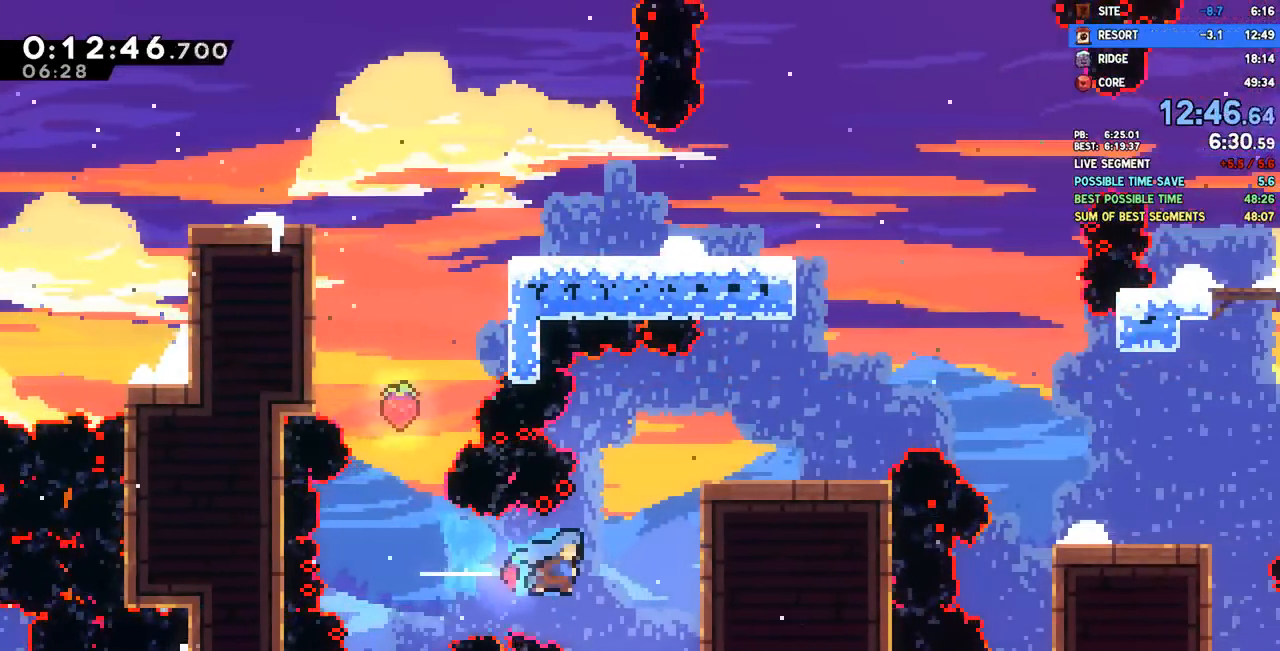
{"buttons": ["CROSS", "R2", "DPAD_RIGHT"], "left_stick": "center", "right_stick": "center"}
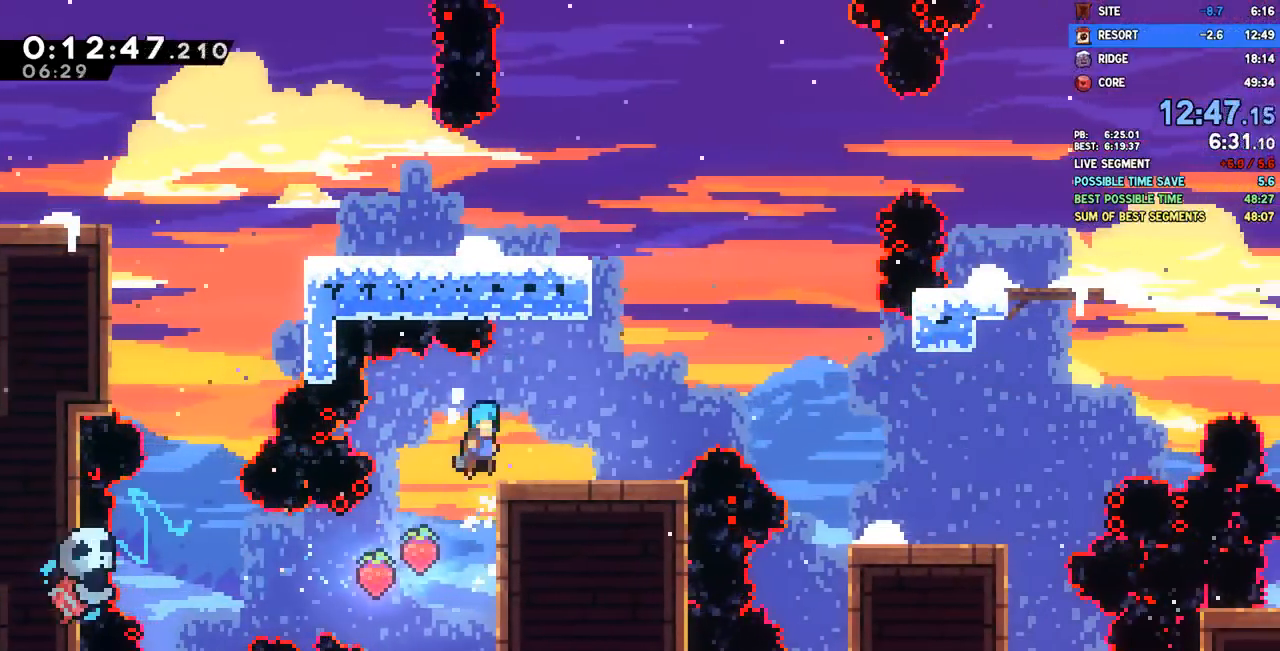
{"buttons": ["DPAD_DOWN", "DPAD_RIGHT"], "left_stick": "center", "right_stick": "center", "events": [[17, "CROSS", "up"], [33, "R2", "up"], [167, "DPAD_DOWN", "down"], [217, "SQUARE", "down"], [267, "CROSS", "down"], [350, "SQUARE", "up"], [400, "CROSS", "up"]]}